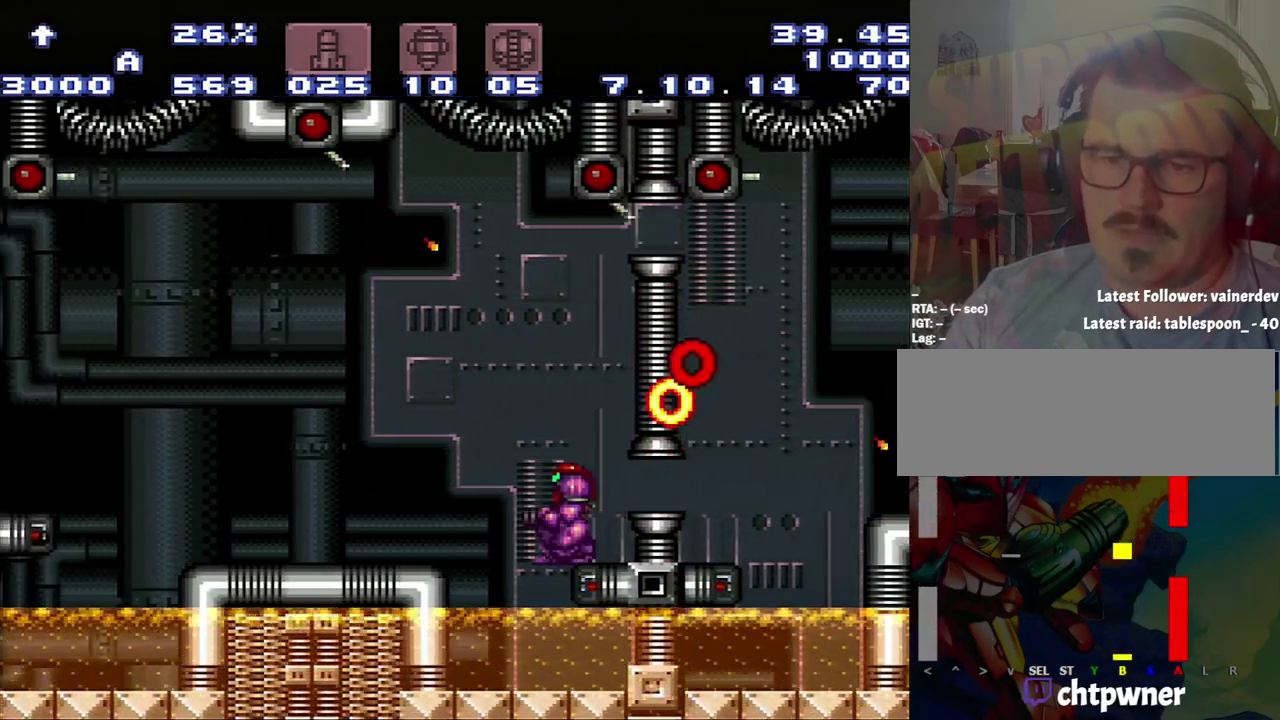
Gameplay with a controller (Nintendo layout); each line is a JSON object with the inputs held at the frame after it. "events" lists button and stick changes between this image and that frame as [ms after this image, input, new state], when the widget could be followed in between. Not read: L3 R3.
{"buttons": ["A", "DPAD_LEFT"], "events": [[67, "DPAD_UP", "up"], [250, "B", "down"], [250, "DPAD_LEFT", "down"], [350, "B", "up"]]}
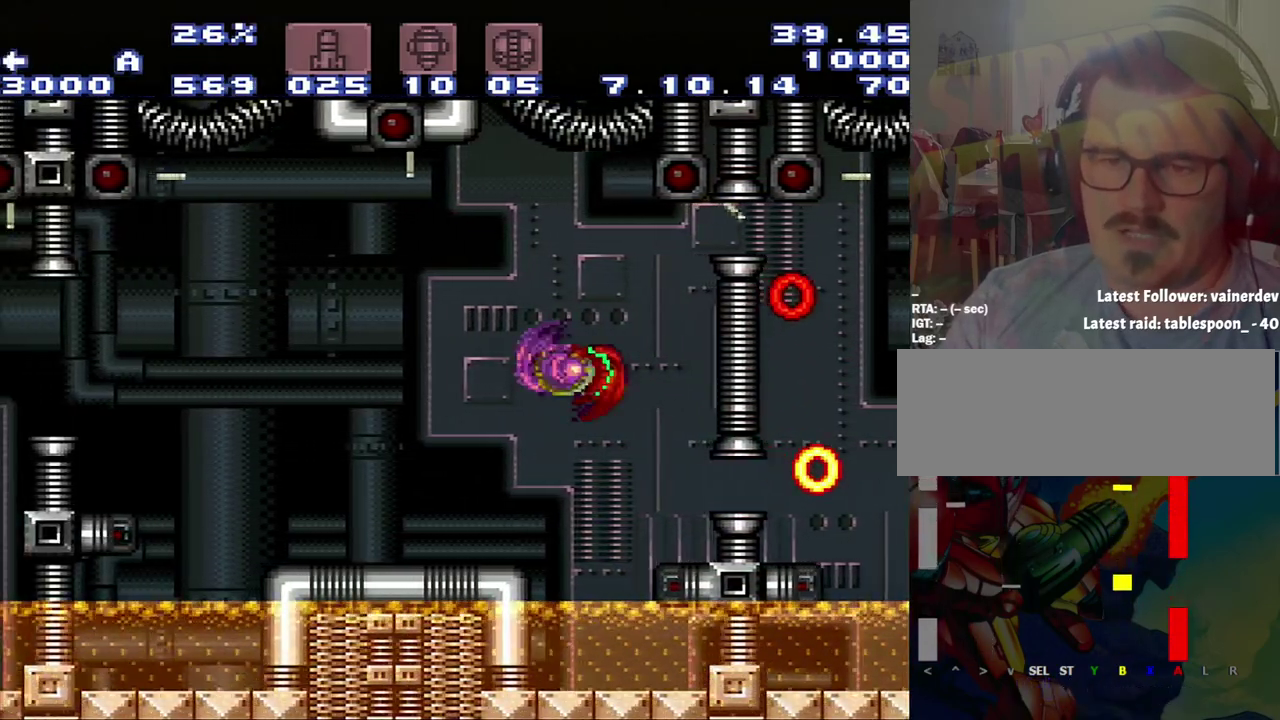
{"buttons": ["A", "DPAD_LEFT"], "events": []}
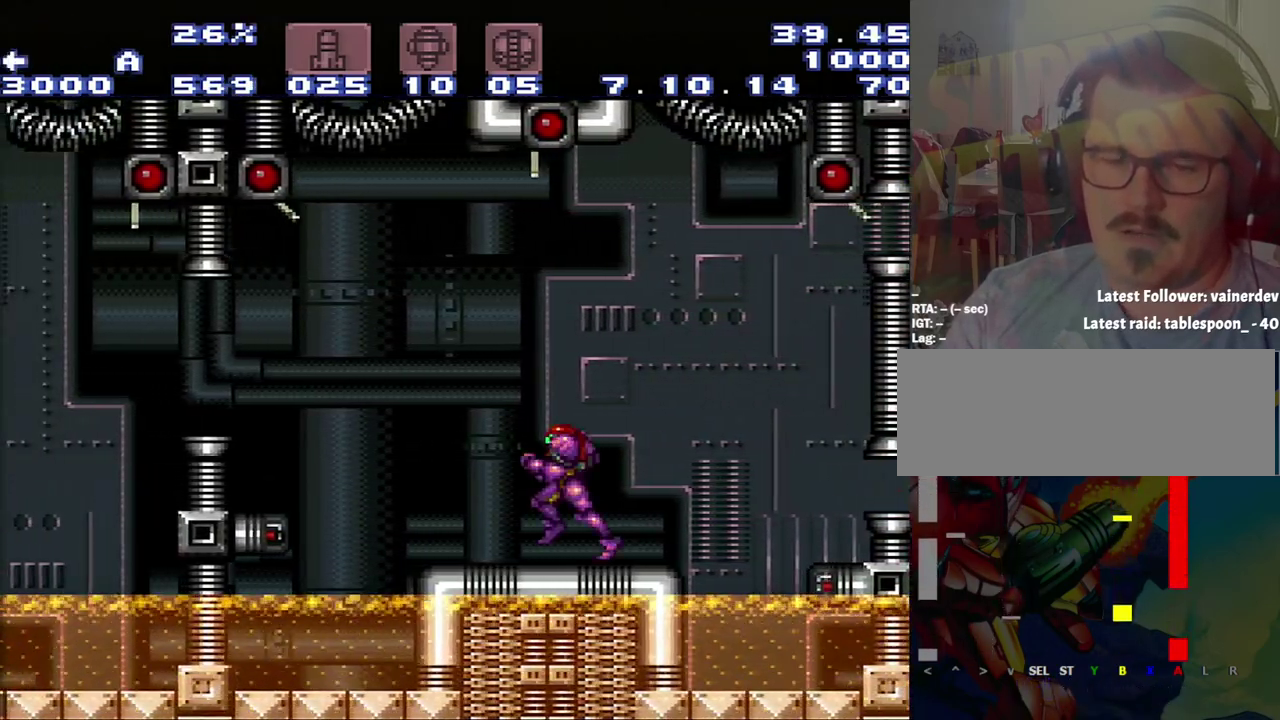
{"buttons": ["A", "DPAD_LEFT"], "events": [[100, "B", "down"], [333, "B", "up"]]}
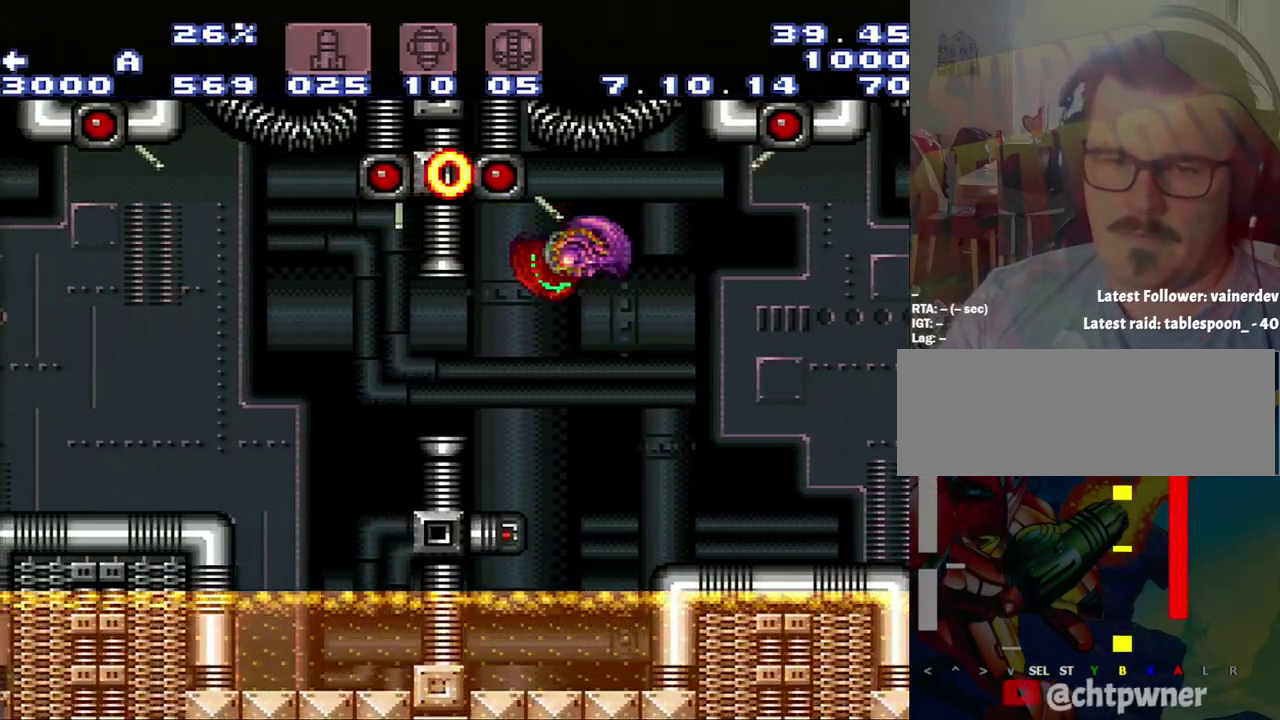
{"buttons": ["A", "DPAD_RIGHT"], "events": [[367, "DPAD_LEFT", "up"], [367, "DPAD_RIGHT", "down"]]}
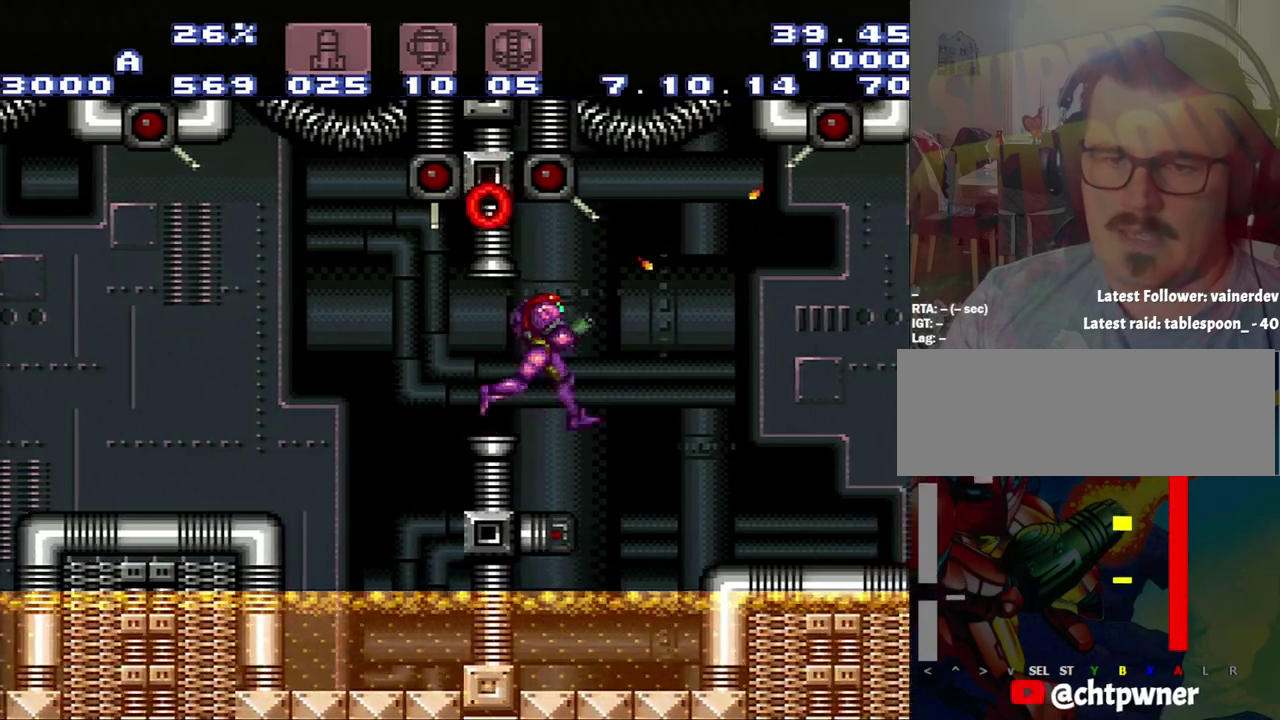
{"buttons": ["A", "DPAD_RIGHT"], "events": [[150, "B", "down"], [200, "B", "up"]]}
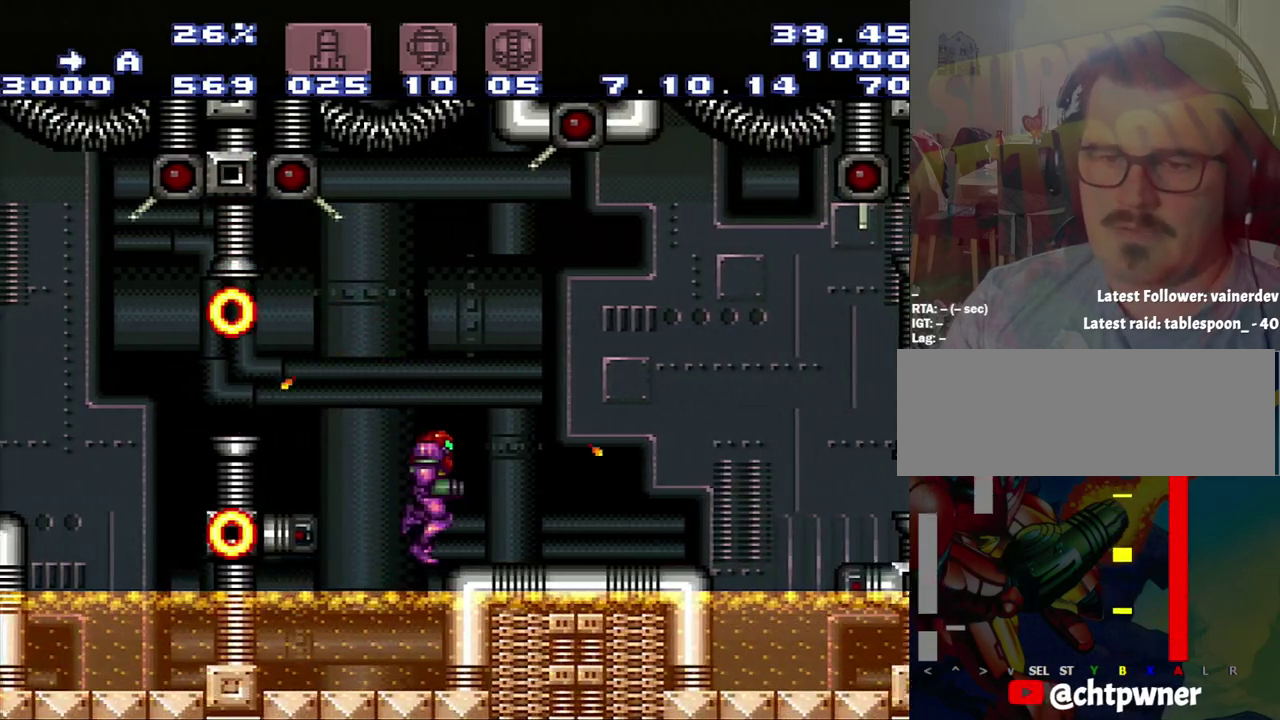
{"buttons": ["A", "DPAD_RIGHT"], "events": [[183, "B", "down"], [183, "DPAD_RIGHT", "up"], [450, "B", "up"], [450, "DPAD_RIGHT", "down"]]}
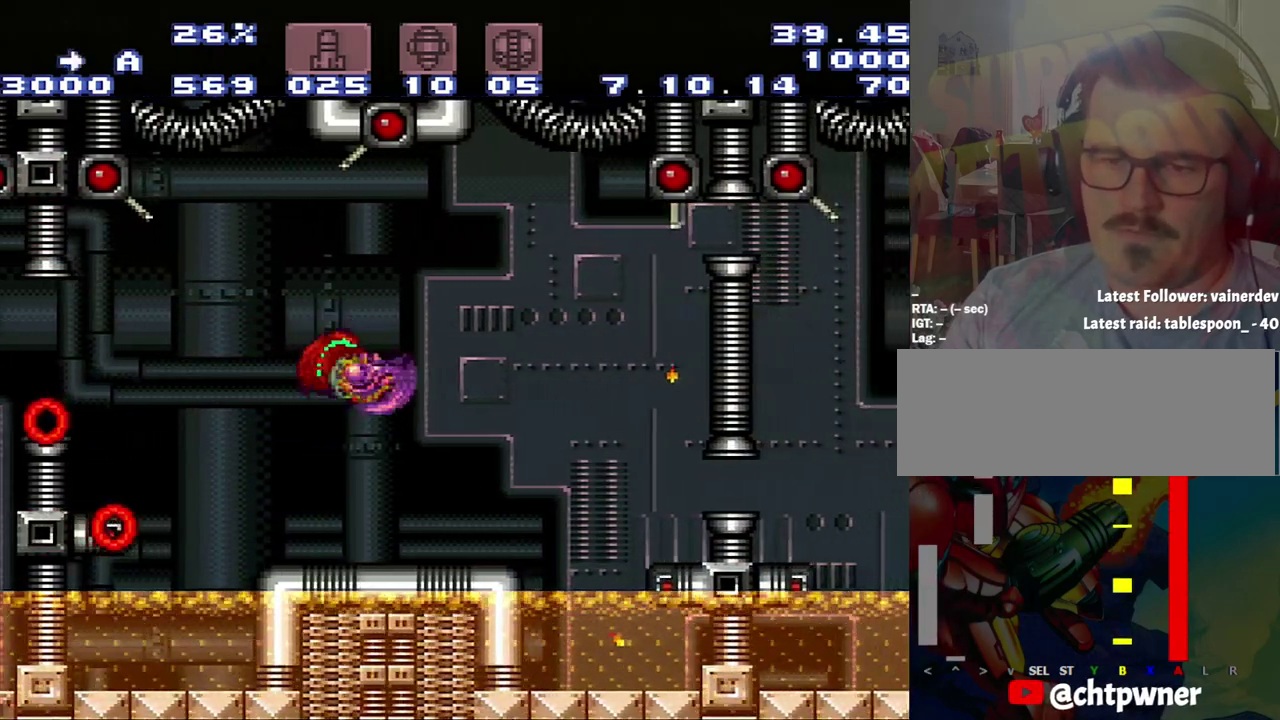
{"buttons": ["A", "B", "DPAD_RIGHT"], "events": [[233, "DPAD_RIGHT", "up"], [500, "B", "down"], [500, "DPAD_RIGHT", "down"]]}
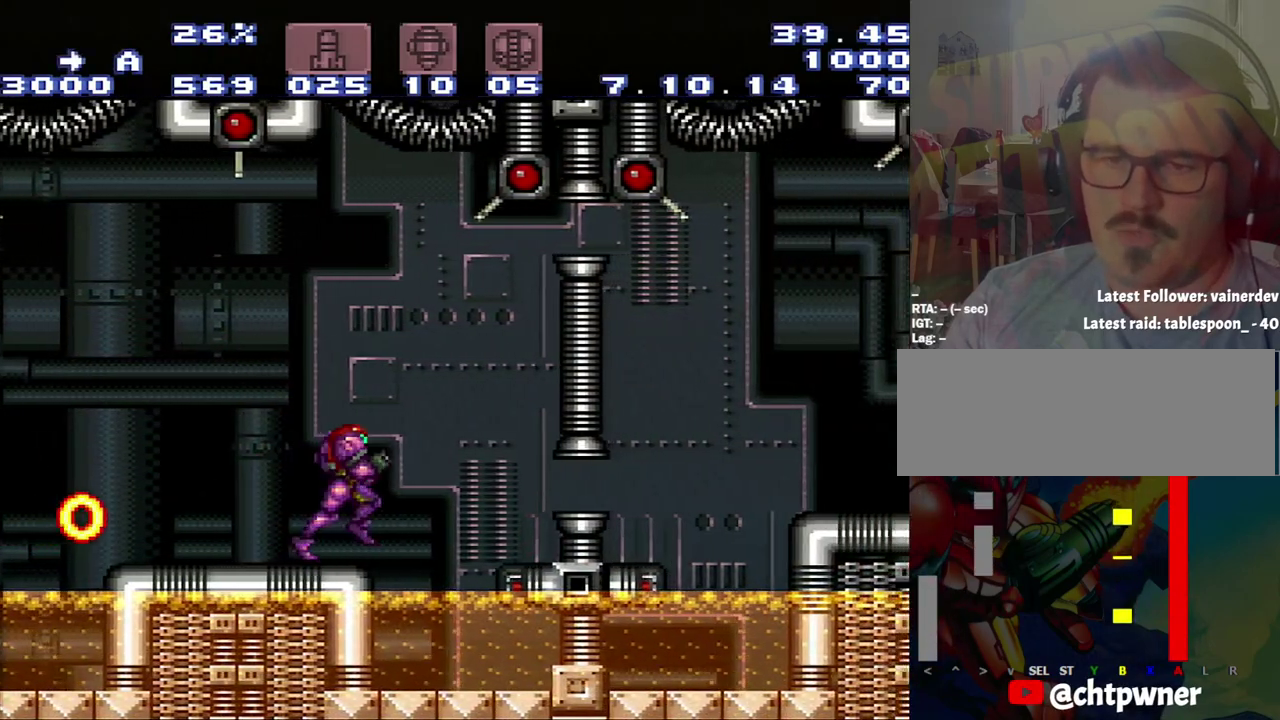
{"buttons": ["A", "DPAD_RIGHT"], "events": [[267, "B", "up"]]}
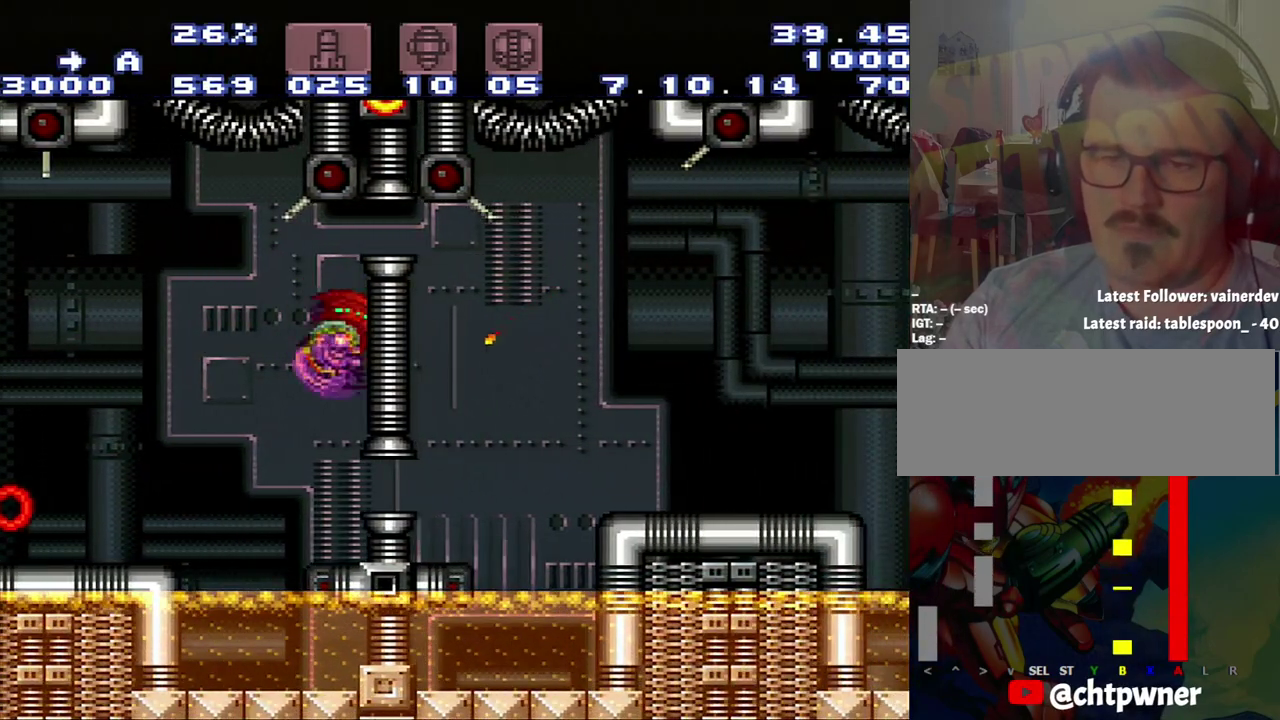
{"buttons": ["A", "B", "DPAD_RIGHT"], "events": [[350, "B", "down"]]}
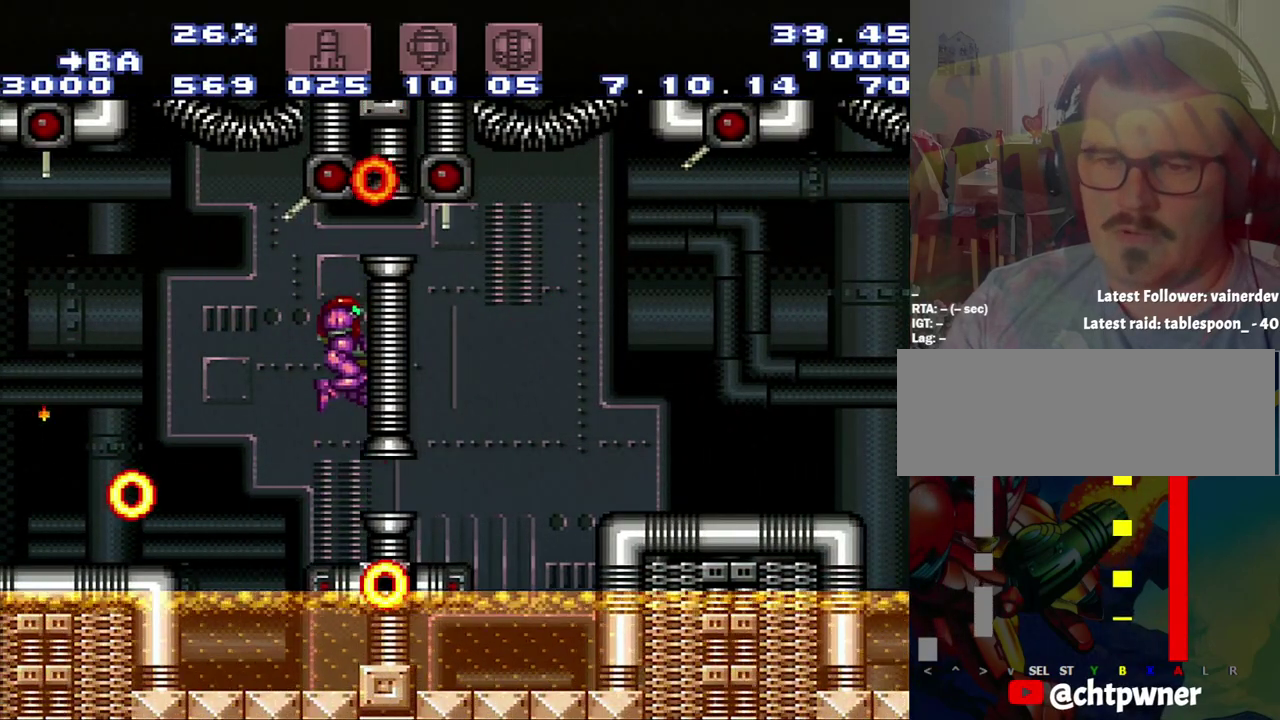
{"buttons": ["A", "DPAD_DOWN"], "events": [[83, "DPAD_RIGHT", "up"], [133, "B", "up"], [167, "DPAD_DOWN", "down"]]}
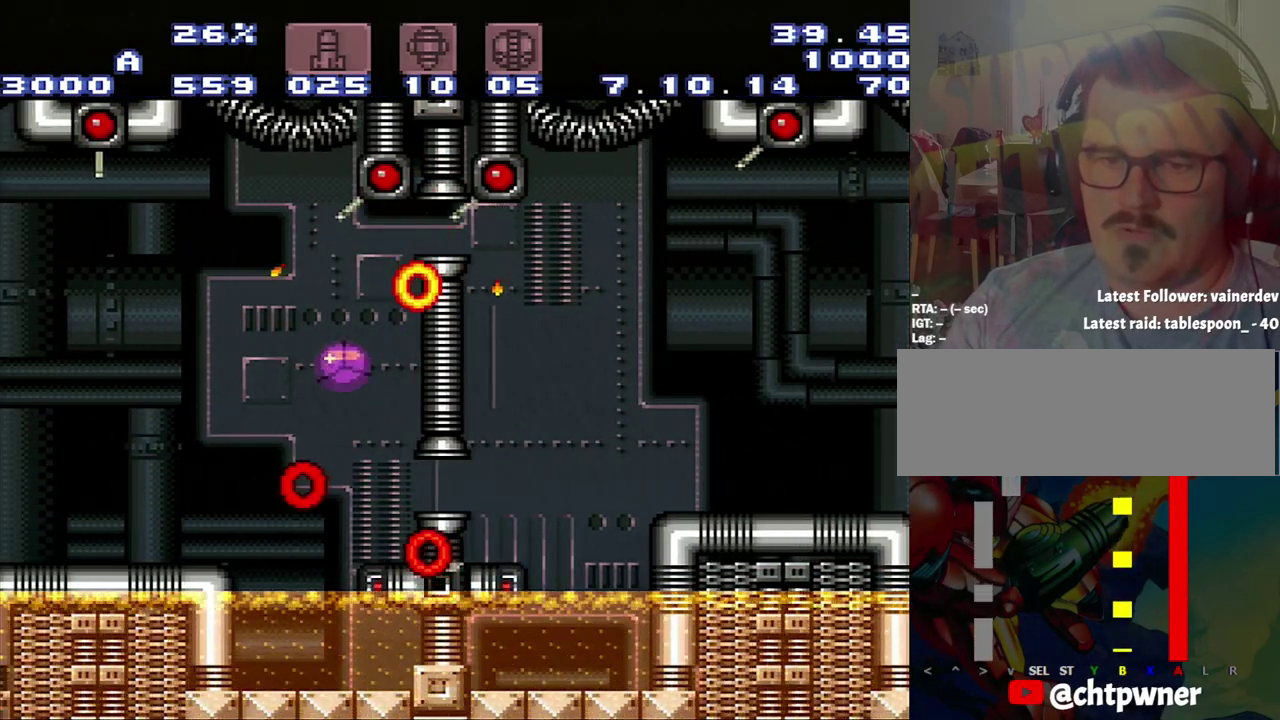
{"buttons": [], "events": [[117, "DPAD_DOWN", "up"], [117, "DPAD_RIGHT", "down"], [217, "DPAD_UP", "down"], [400, "DPAD_UP", "up"], [467, "A", "up"], [467, "DPAD_RIGHT", "up"]]}
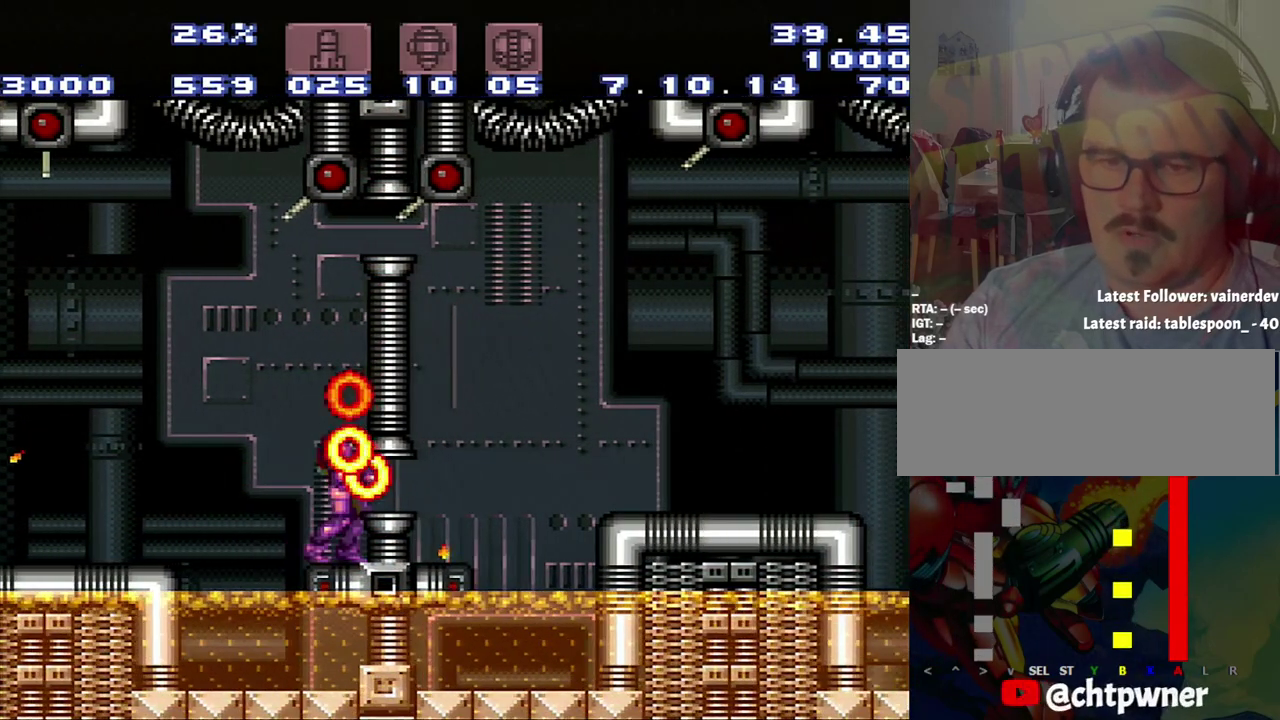
{"buttons": [], "events": [[217, "DPAD_DOWN", "down"], [433, "DPAD_DOWN", "up"]]}
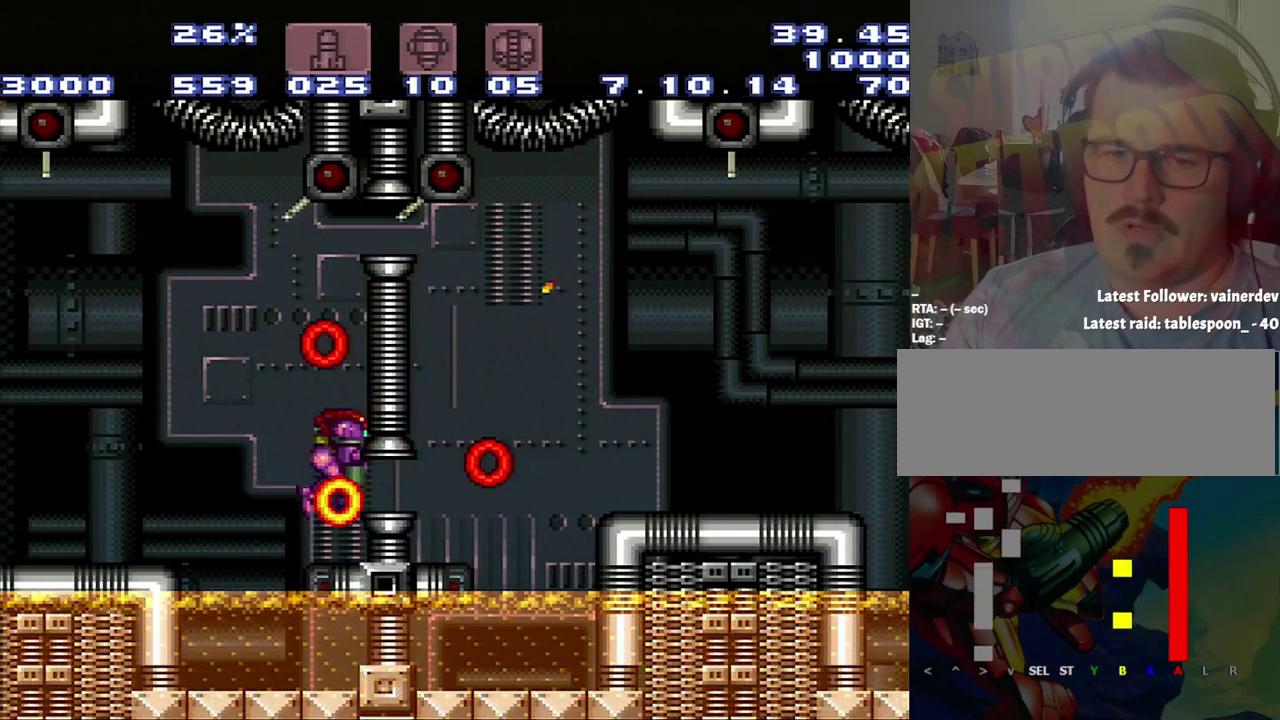
{"buttons": ["B", "DPAD_DOWN"], "events": [[200, "DPAD_RIGHT", "down"], [283, "DPAD_RIGHT", "up"], [483, "B", "down"], [483, "DPAD_DOWN", "down"]]}
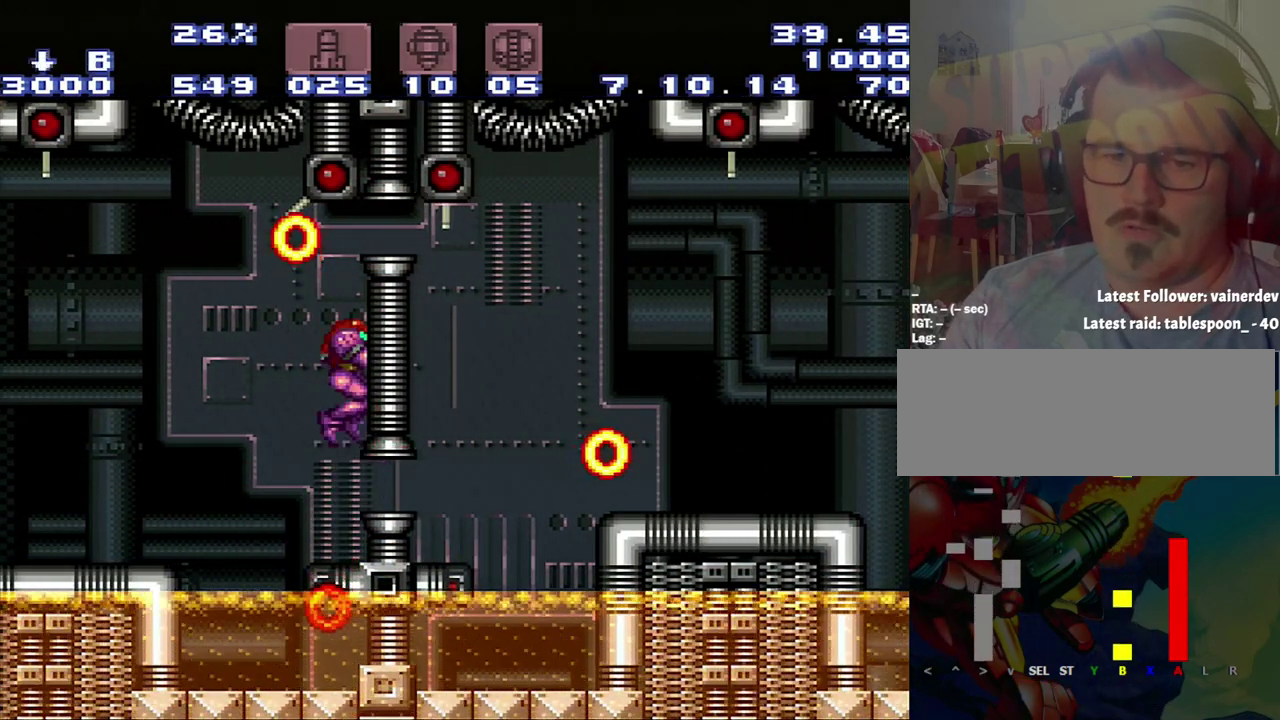
{"buttons": ["DPAD_RIGHT"], "events": [[67, "B", "up"], [67, "DPAD_DOWN", "up"], [317, "DPAD_RIGHT", "down"]]}
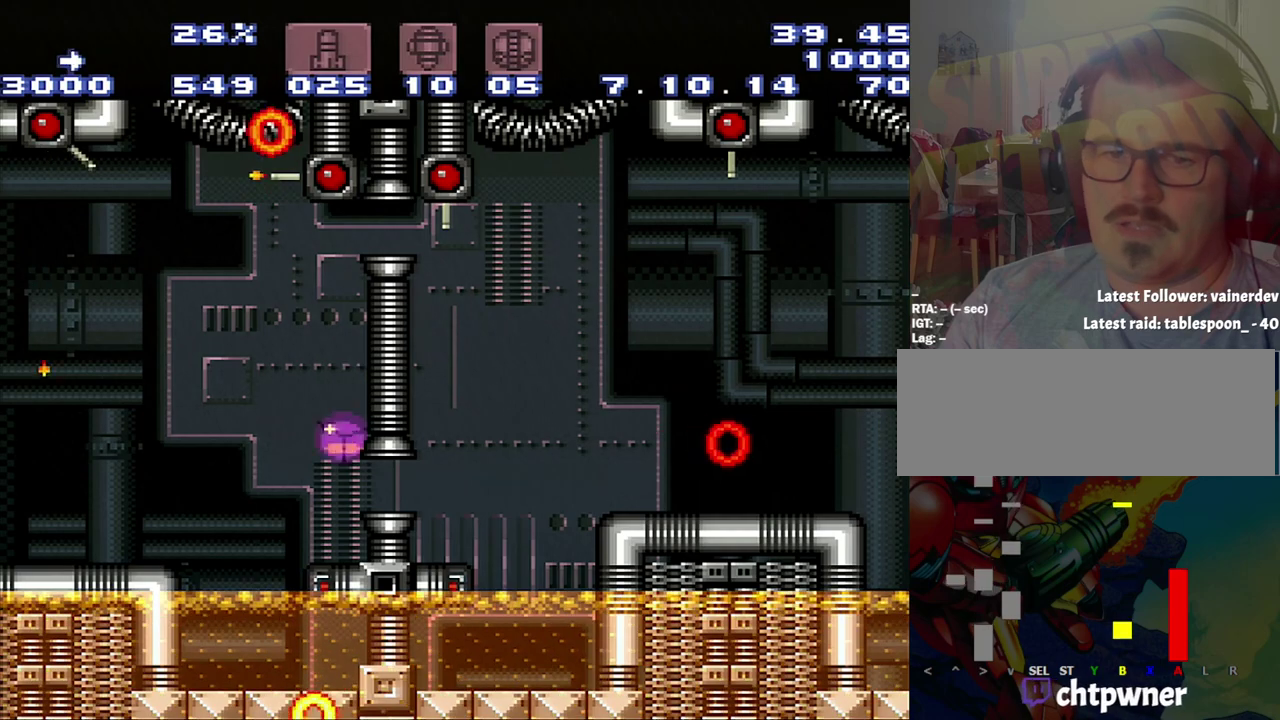
{"buttons": ["A", "DPAD_RIGHT"], "events": [[350, "A", "down"]]}
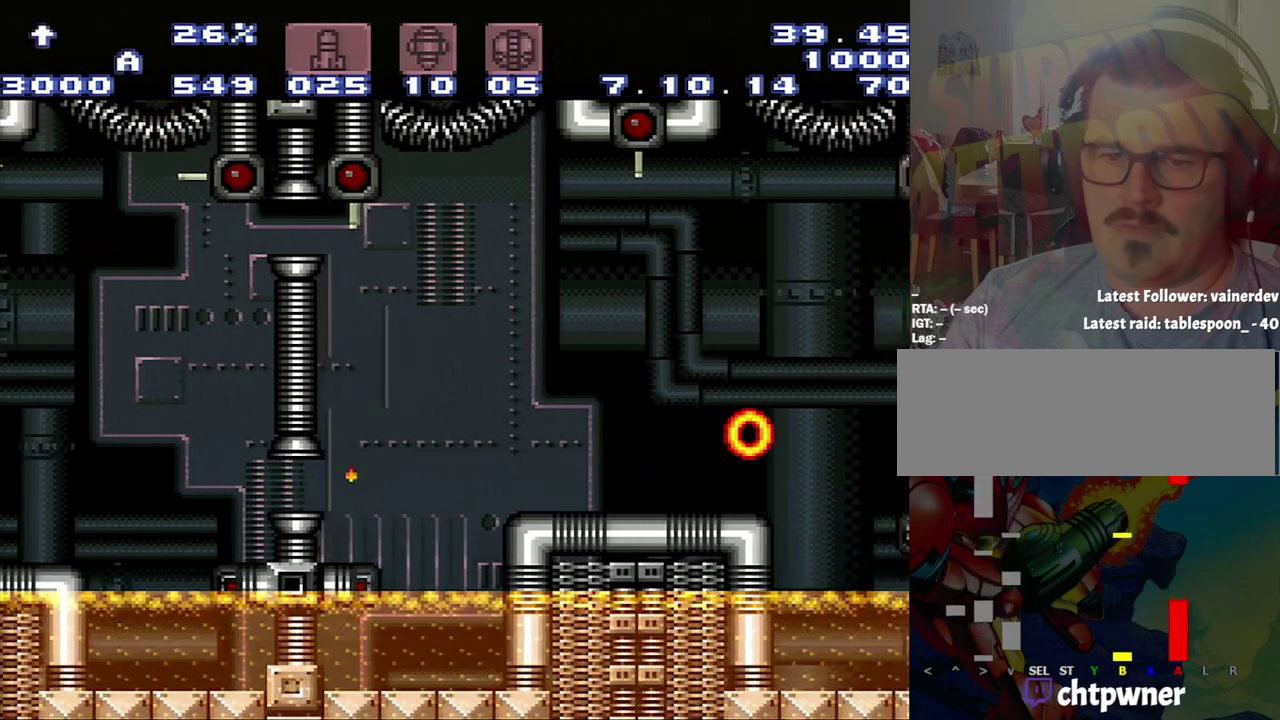
{"buttons": ["A", "DPAD_RIGHT"], "events": [[67, "DPAD_RIGHT", "up"], [333, "B", "down"], [333, "DPAD_RIGHT", "down"], [433, "B", "up"]]}
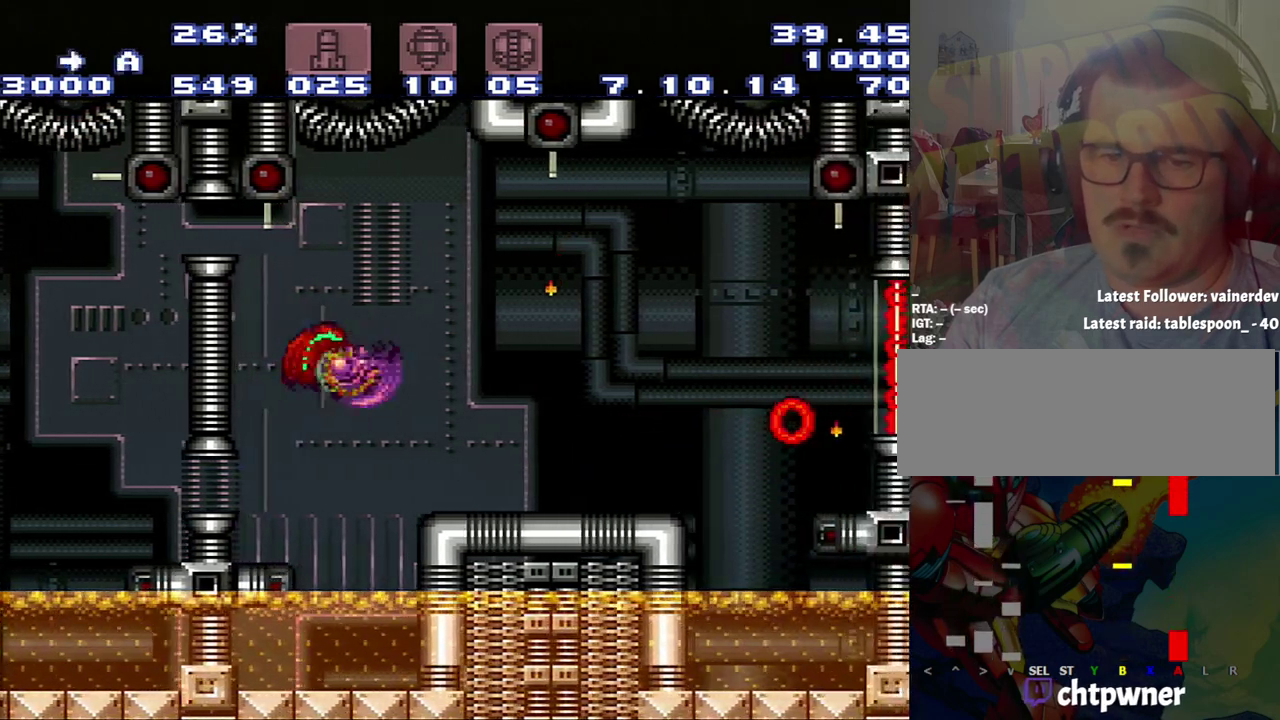
{"buttons": ["A", "DPAD_RIGHT"], "events": []}
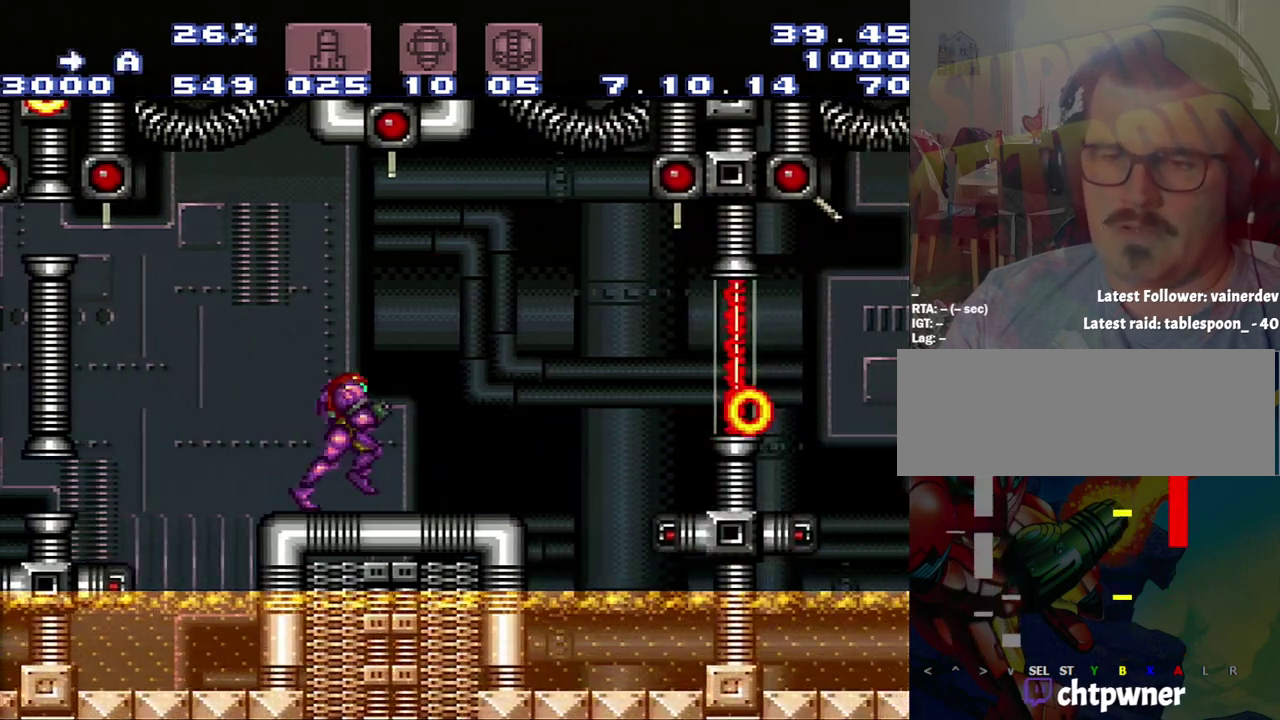
{"buttons": [], "events": [[150, "A", "up"], [150, "DPAD_RIGHT", "up"], [250, "B", "down"], [417, "B", "up"], [417, "Y", "down"], [500, "Y", "up"]]}
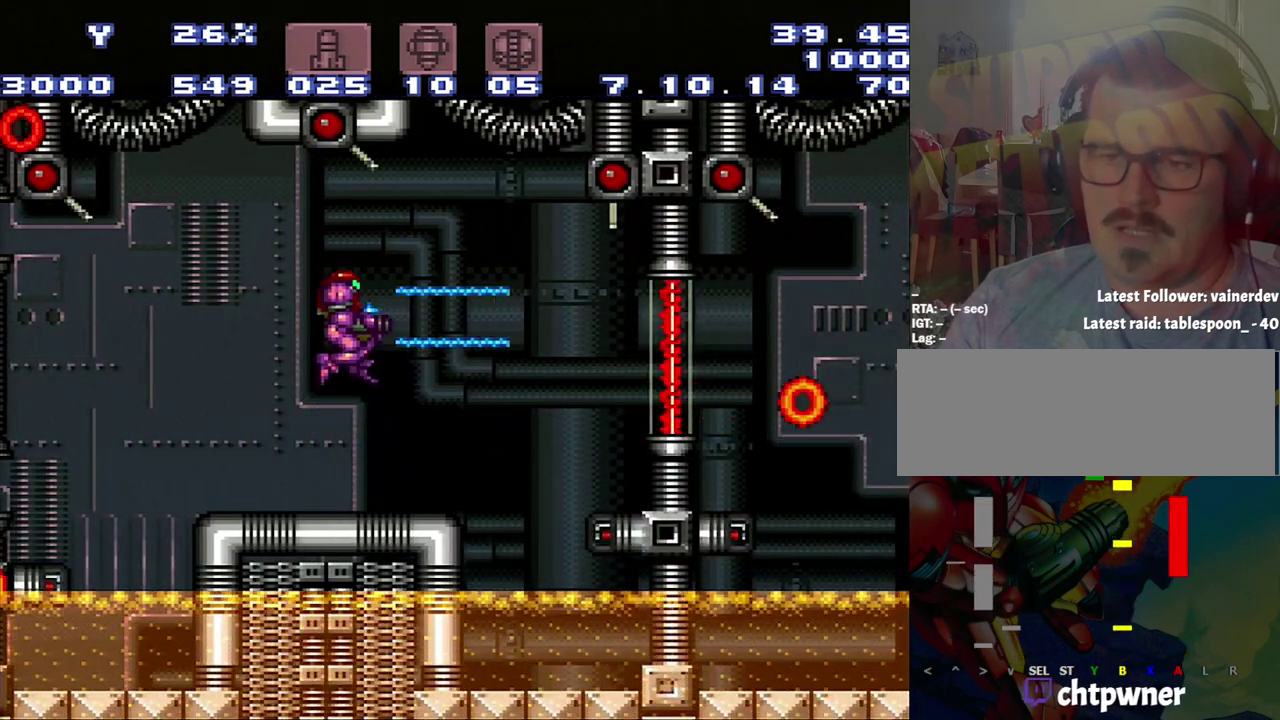
{"buttons": [], "events": [[217, "Y", "down"], [450, "Y", "up"]]}
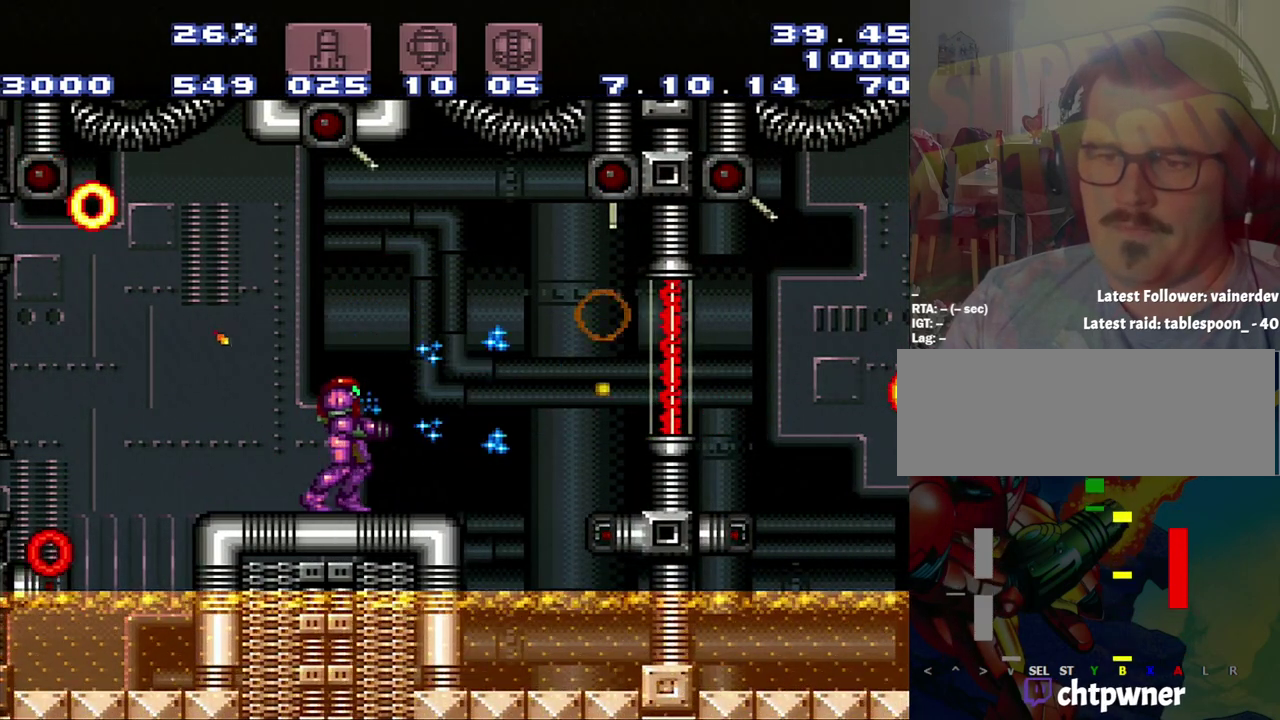
{"buttons": [], "events": [[233, "B", "down"], [283, "B", "up"]]}
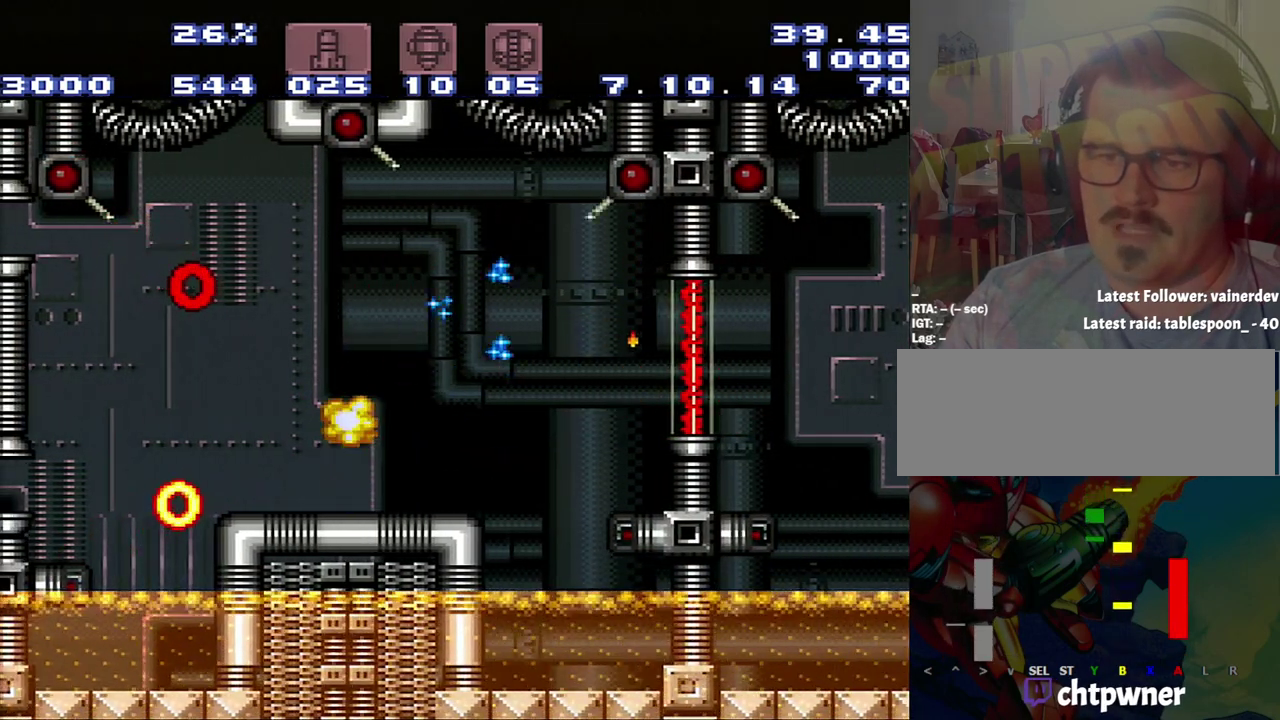
{"buttons": [], "events": [[67, "Y", "down"], [367, "Y", "up"]]}
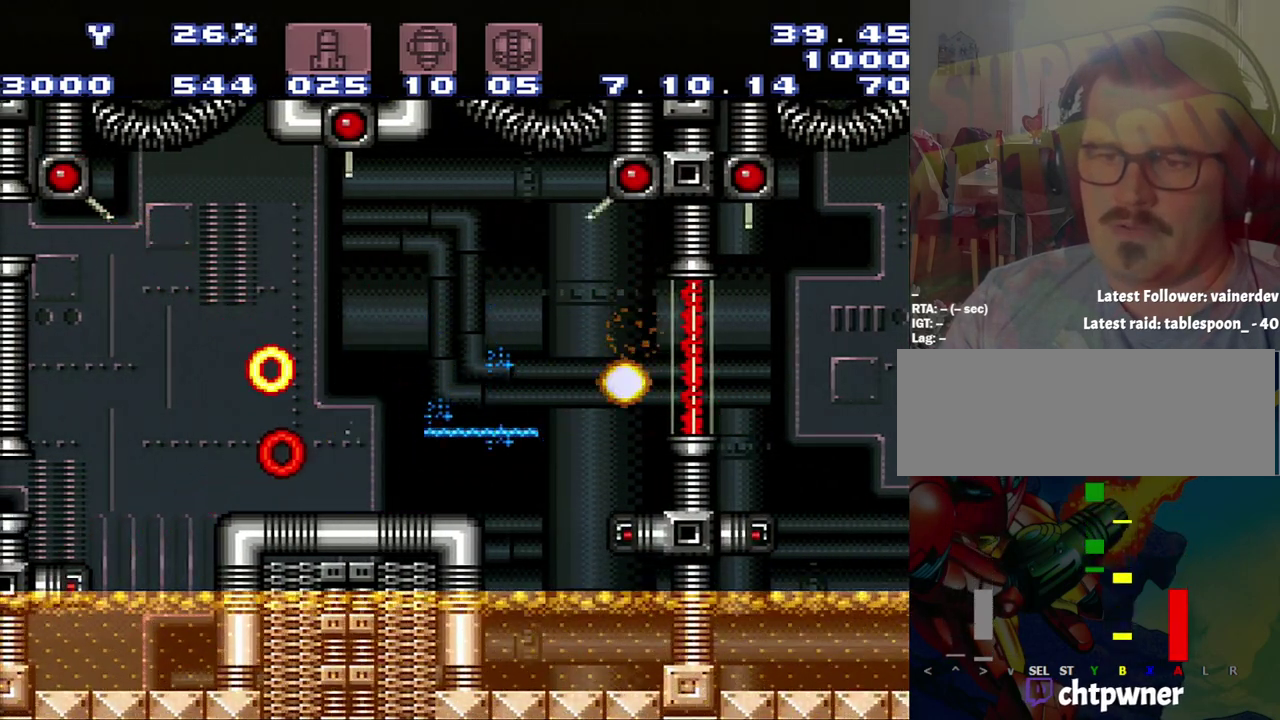
{"buttons": ["Y"], "events": [[33, "Y", "down"], [100, "Y", "up"], [367, "Y", "down"]]}
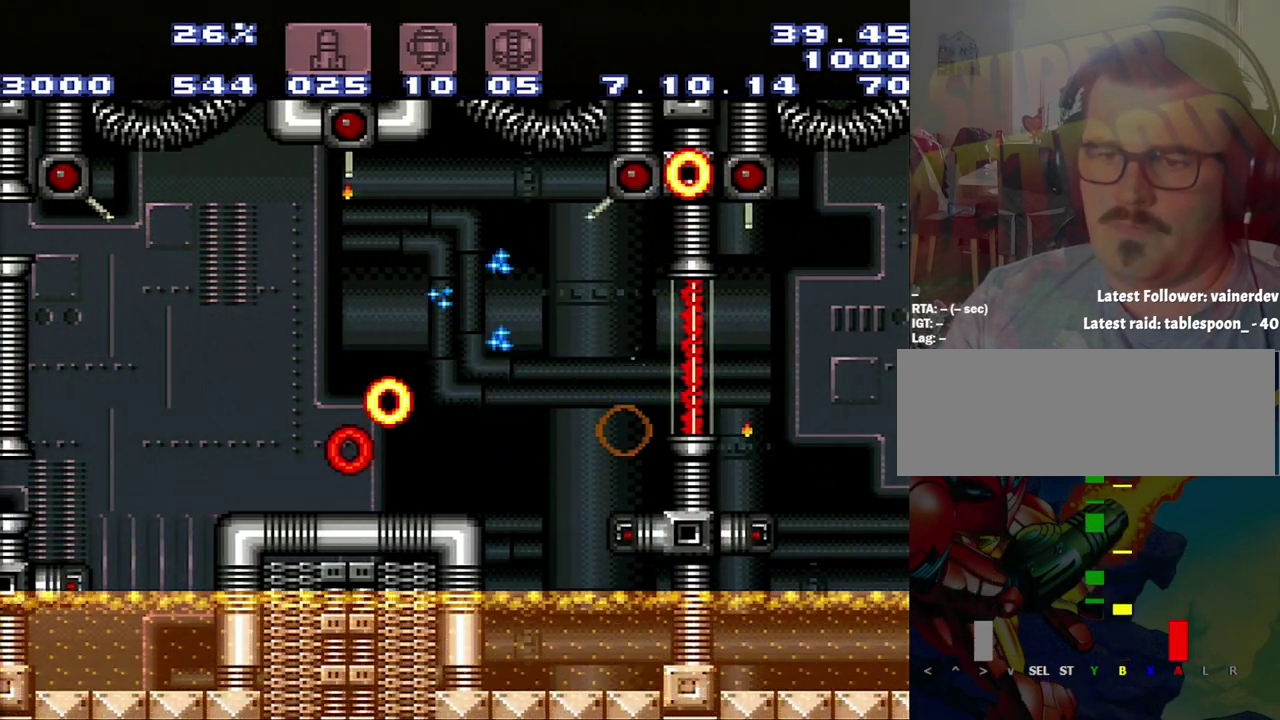
{"buttons": ["Y"], "events": [[183, "Y", "up"], [417, "Y", "down"]]}
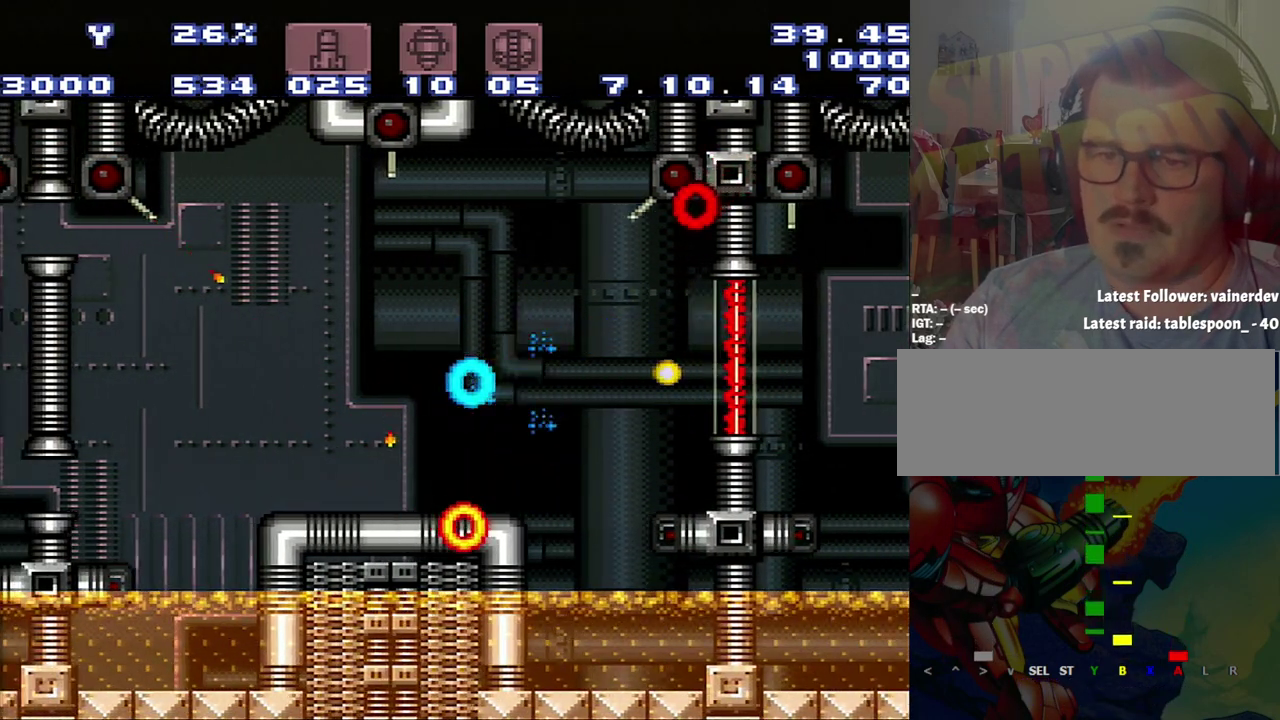
{"buttons": ["A", "DPAD_LEFT"], "events": [[117, "Y", "up"], [400, "A", "down"], [433, "DPAD_LEFT", "down"]]}
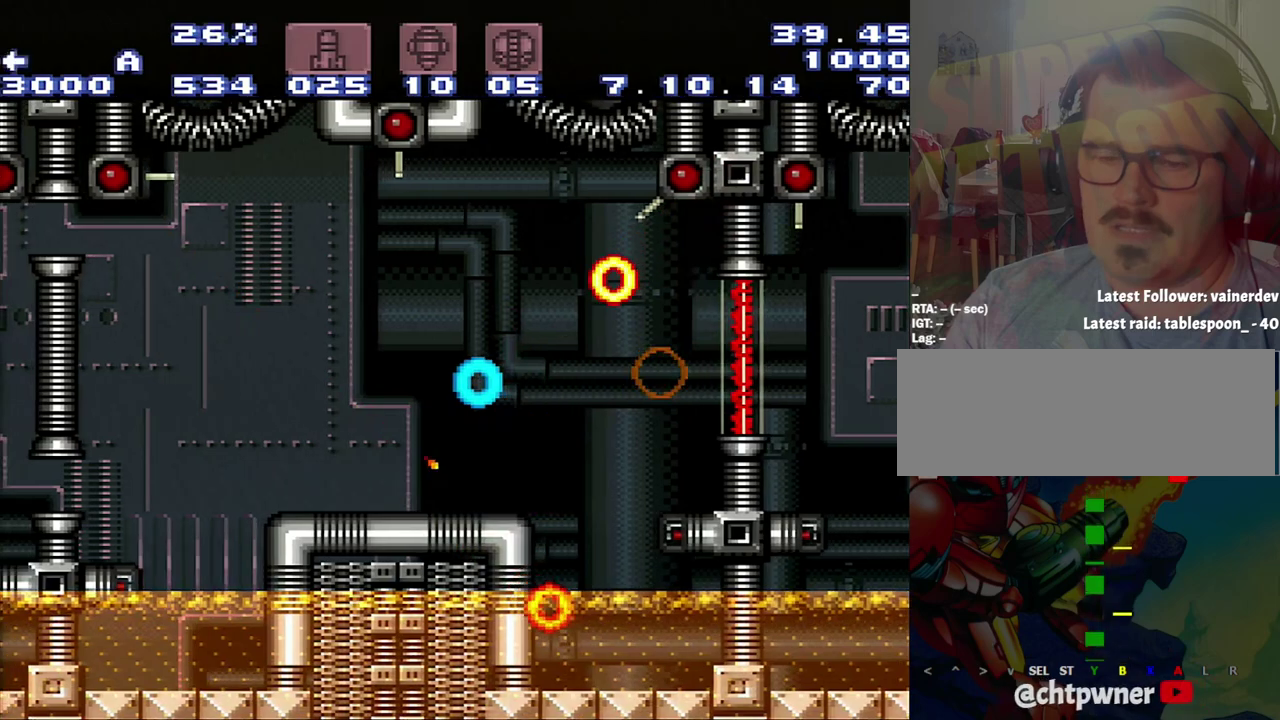
{"buttons": [], "events": [[167, "A", "up"], [167, "DPAD_LEFT", "up"], [167, "Y", "down"], [217, "Y", "up"]]}
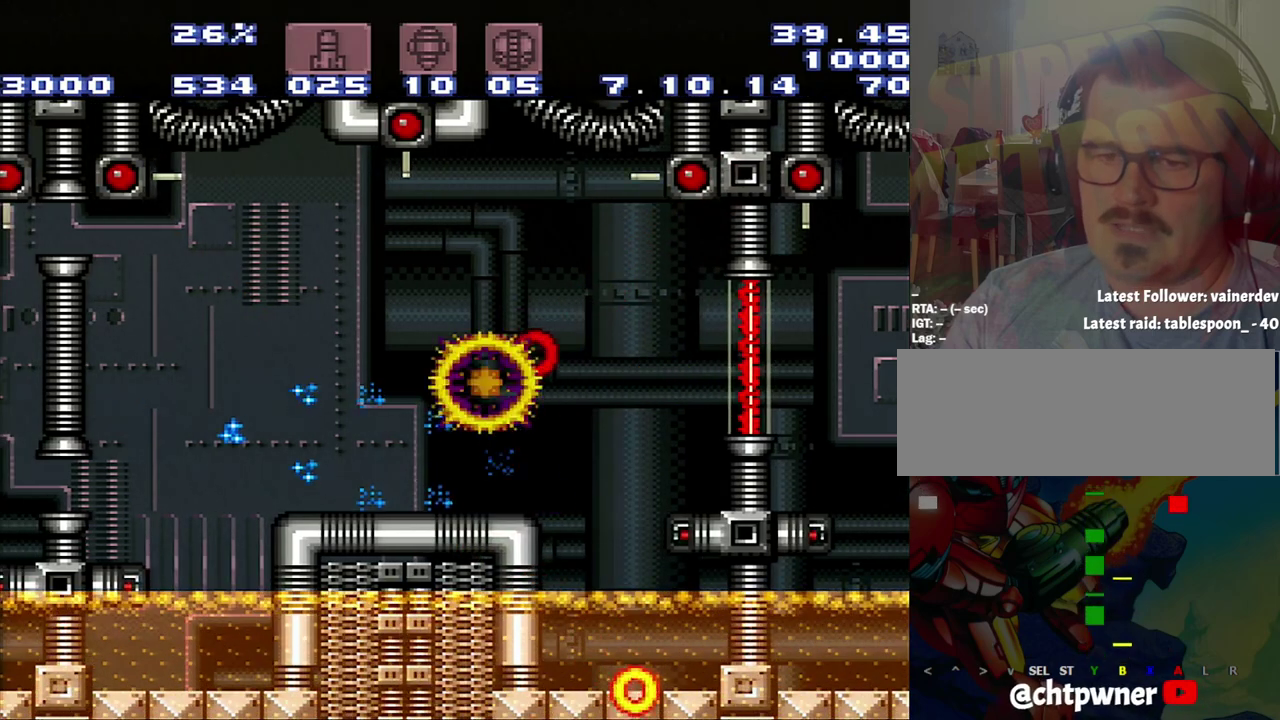
{"buttons": ["Y", "R1"], "events": [[200, "R1", "down"], [483, "Y", "down"]]}
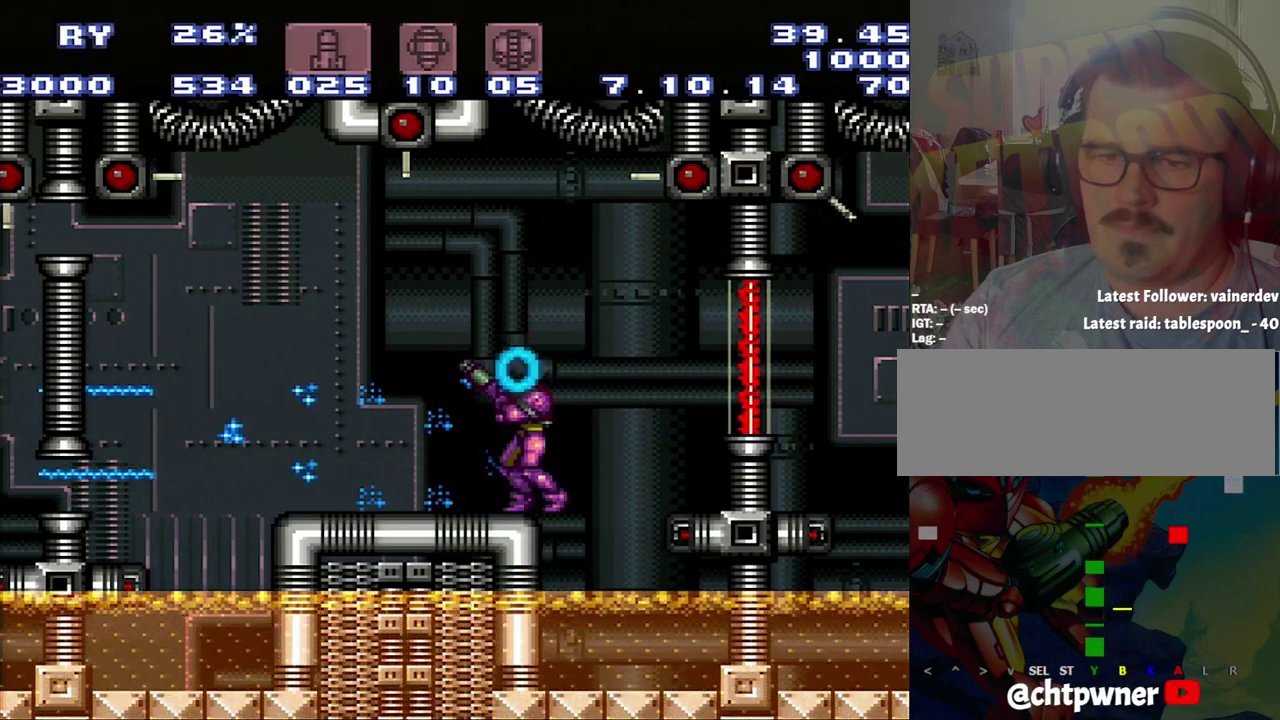
{"buttons": ["R1"], "events": [[67, "Y", "up"]]}
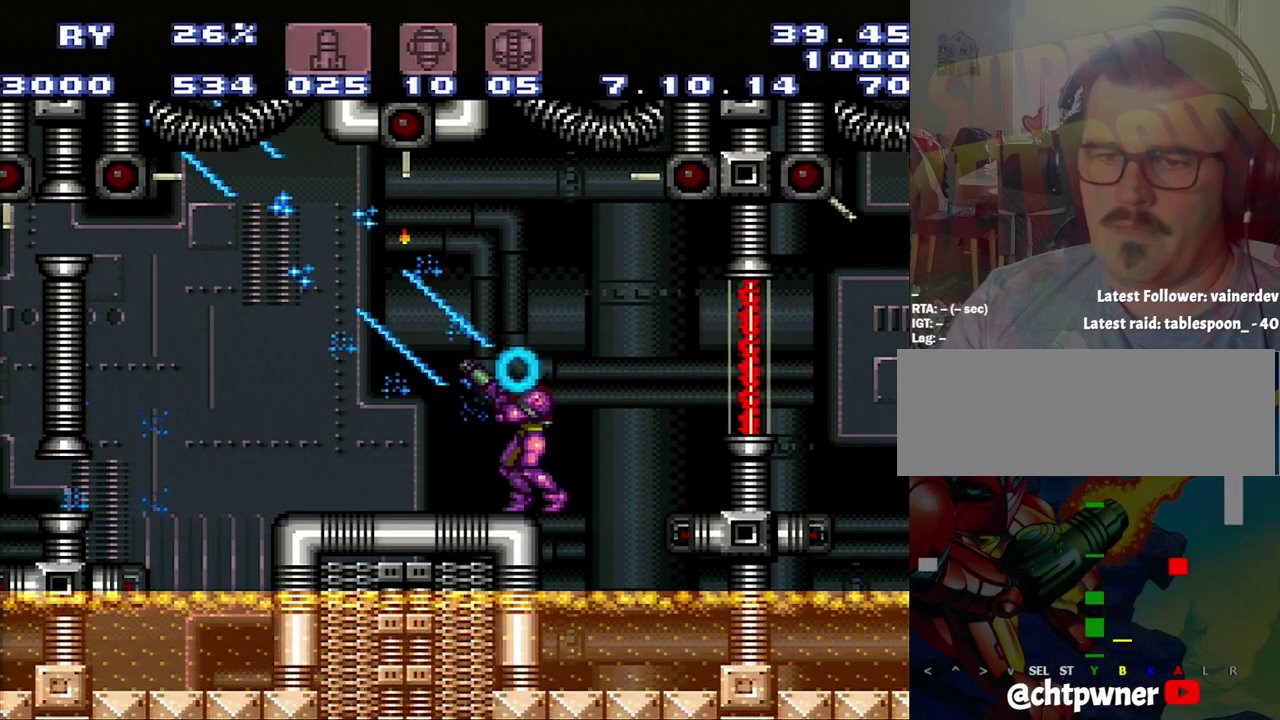
{"buttons": [], "events": [[283, "R1", "up"]]}
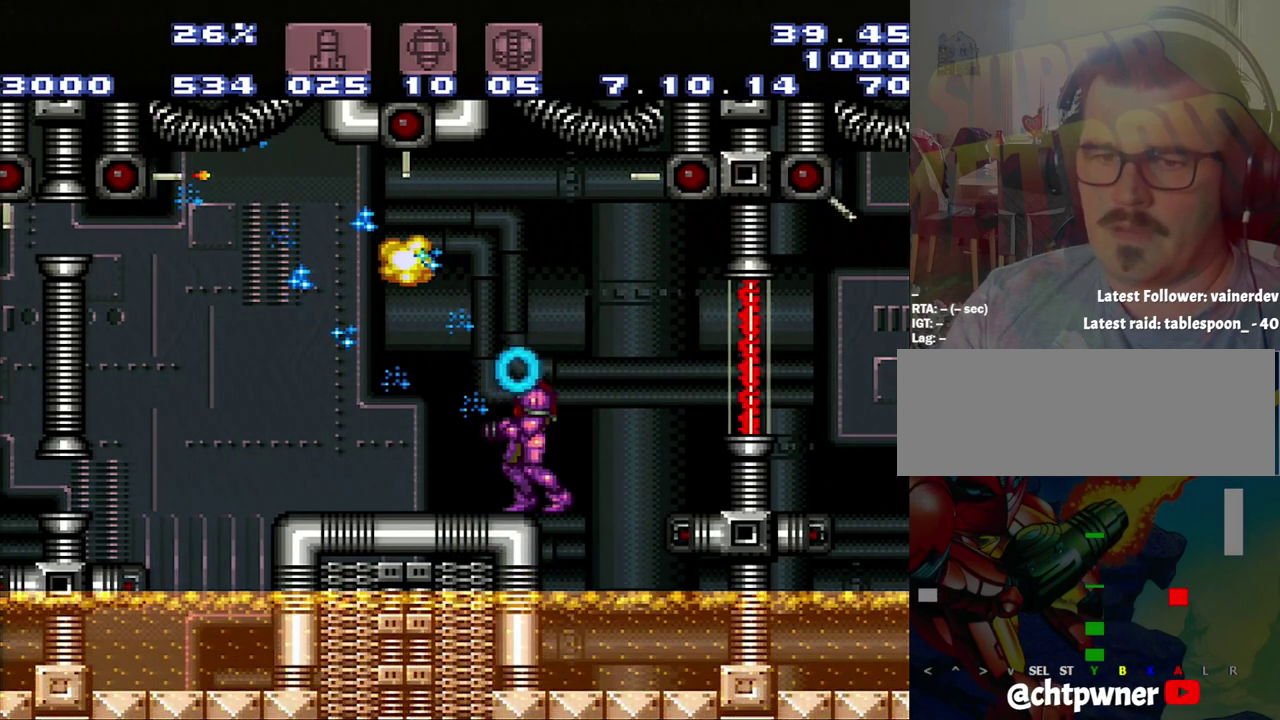
{"buttons": ["A"], "events": [[100, "DPAD_UP", "down"], [167, "Y", "down"], [333, "Y", "up"], [350, "DPAD_UP", "up"], [417, "A", "down"]]}